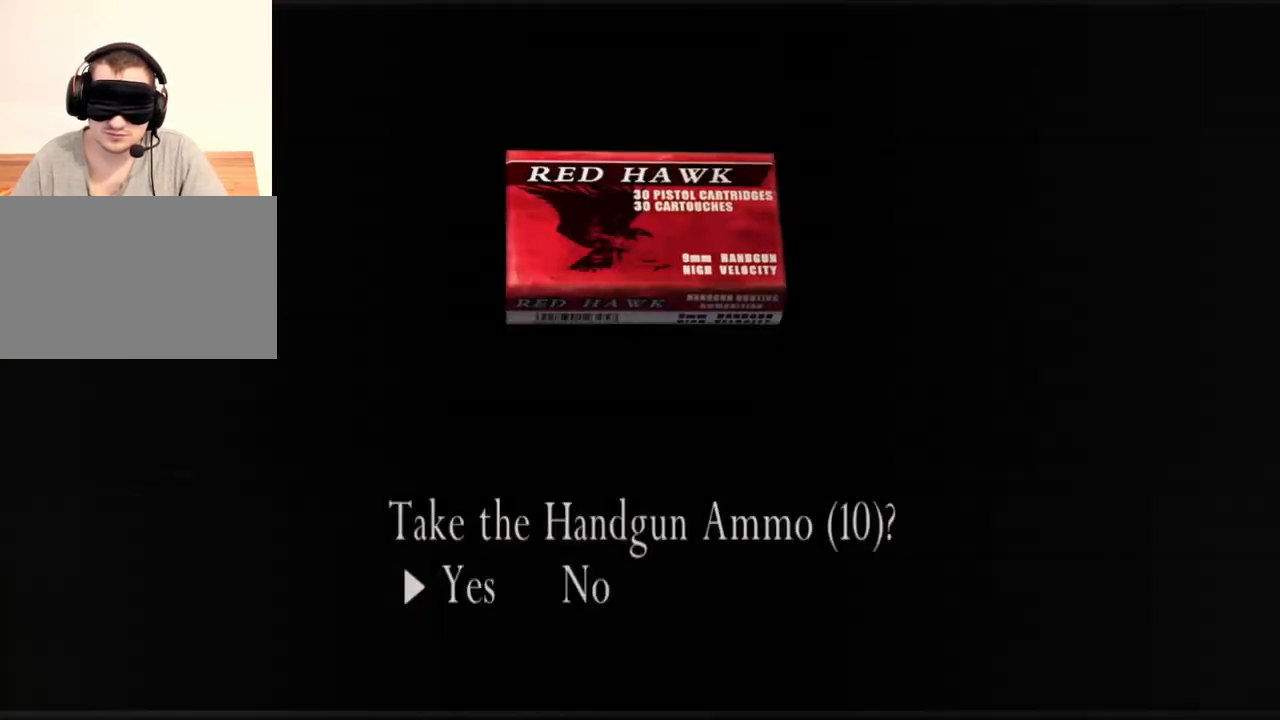
Gameplay with keyboard and mouse; each line is a JSON object with the keys and mouse buttons held at the frame after it. "events" lists presses ("down") and releases ("up") of "1", "2", "3", "4", "5", "a", "alt", "b", "c", "ctrl", "d", "e", "f", "g", "q", "r", "s", "shift", "space", "t", "tab", "tilde", "v", "w", "x", "z", "mouse_left", "mouse_wheel", "mouse_right", "mouse_mb4" and "mouse_mb5" between this image and that frame as [ms after this image, input, new state], when the widget could be followed in between. "mouse_left", "mouse_wheel", "mouse_right", "mouse_mb4", "mouse_mb5" = the "left", "wheel", "right", "mb4", "mb5" buttons of the "mouse" list. No other keys are recorded. "wheel" means that the mouse wheel is clicked or scrolled. Mouse movement is not recorded.
{"keys": ["e", "w"], "mouse": [], "events": [[33, "e", "up"], [133, "e", "down"], [333, "e", "up"], [367, "e", "down"]]}
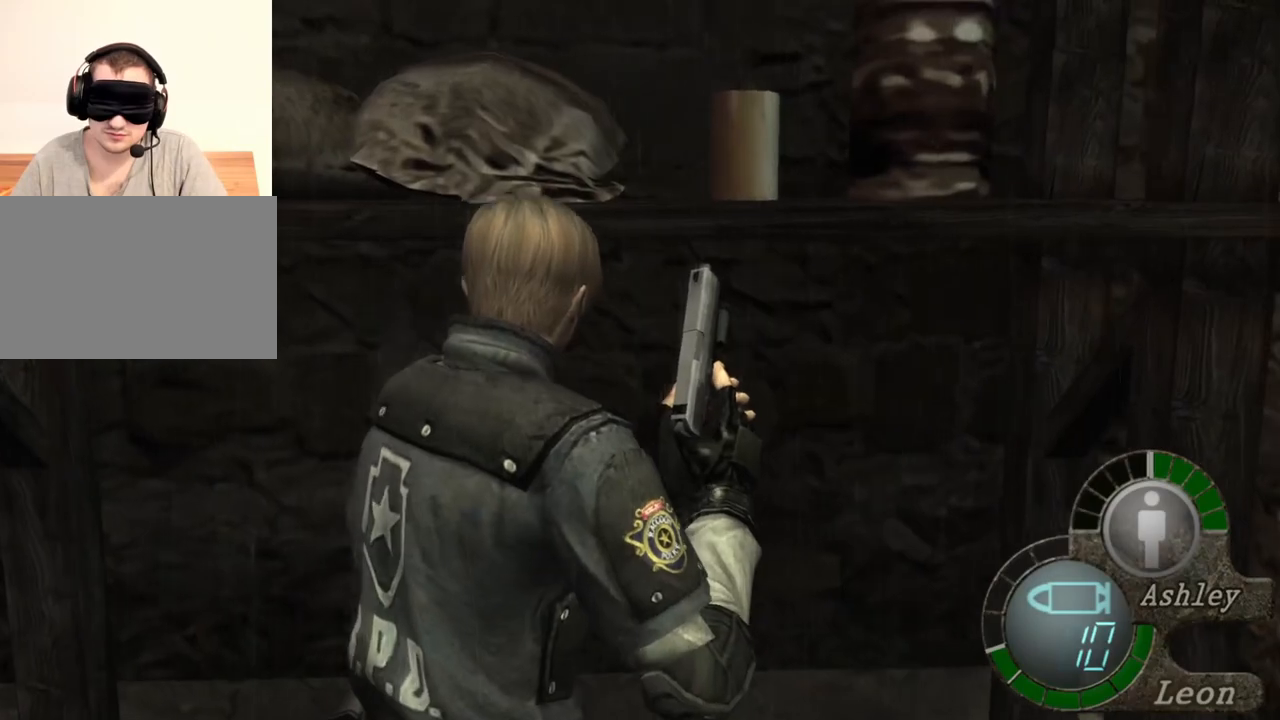
{"keys": ["e", "w"], "mouse": [], "events": [[233, "e", "up"], [300, "e", "down"], [400, "e", "up"], [467, "e", "down"]]}
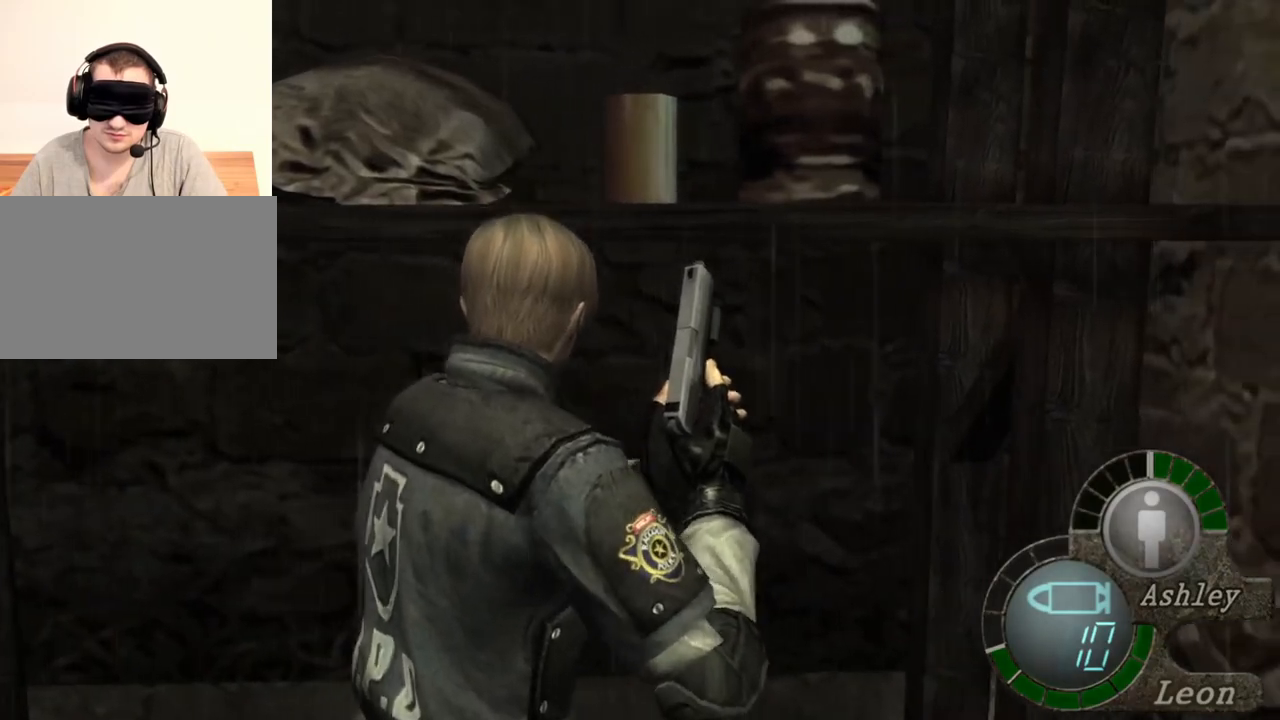
{"keys": ["a", "s"], "mouse": [], "events": [[133, "e", "up"], [167, "e", "down"], [267, "e", "up"], [300, "w", "up"], [433, "s", "down"], [500, "a", "down"]]}
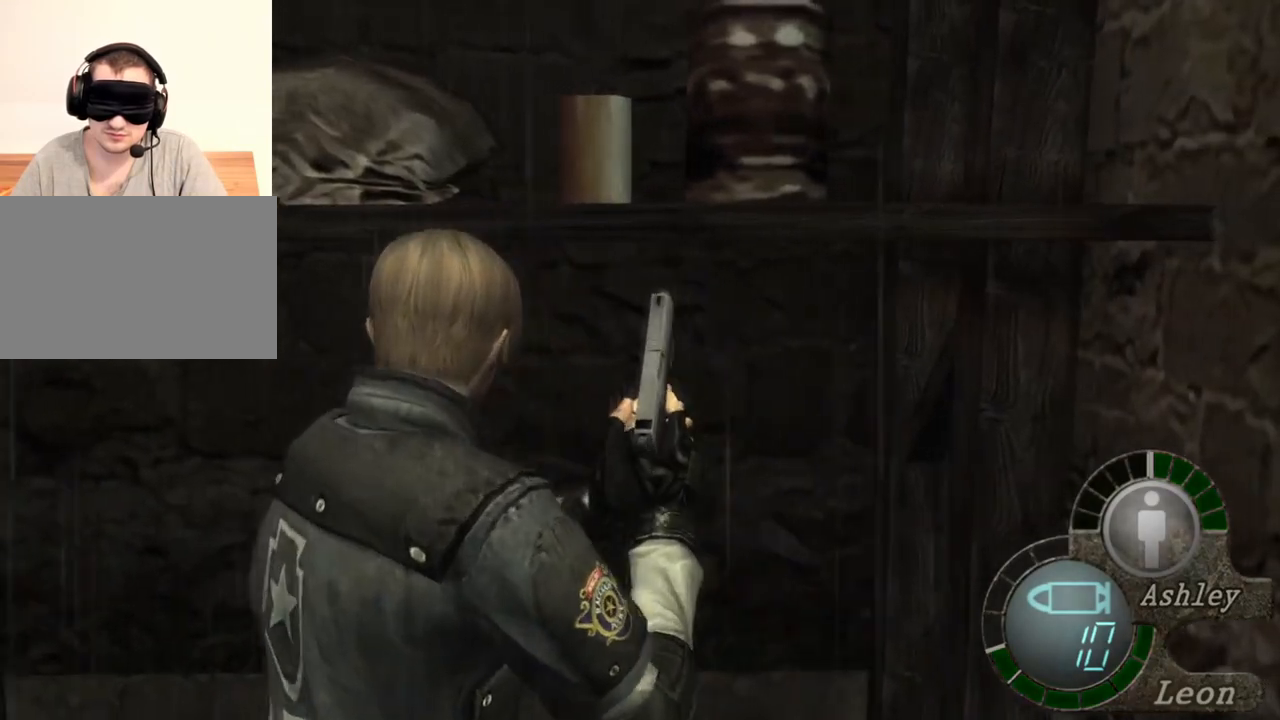
{"keys": ["a"], "mouse": [], "events": [[500, "s", "up"]]}
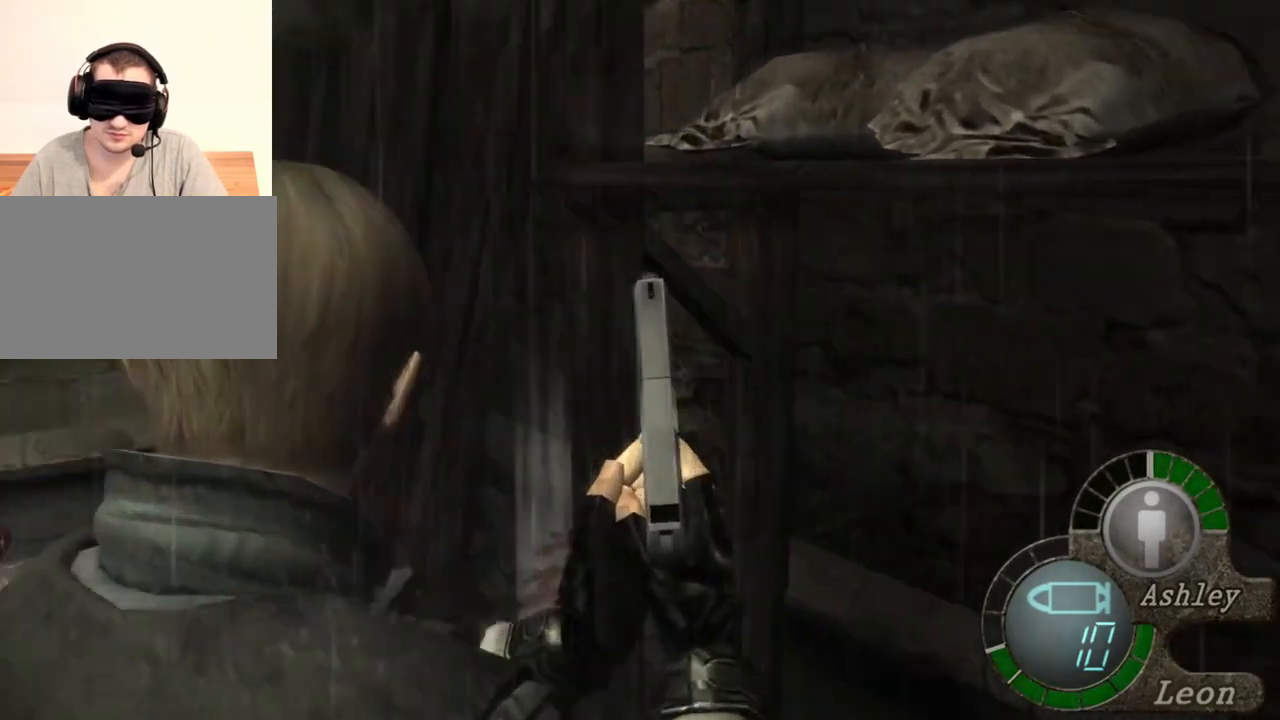
{"keys": ["a", "e", "w"], "mouse": [], "events": [[67, "w", "down"], [167, "e", "down"], [300, "e", "up"], [333, "e", "down"], [400, "e", "up"], [467, "e", "down"]]}
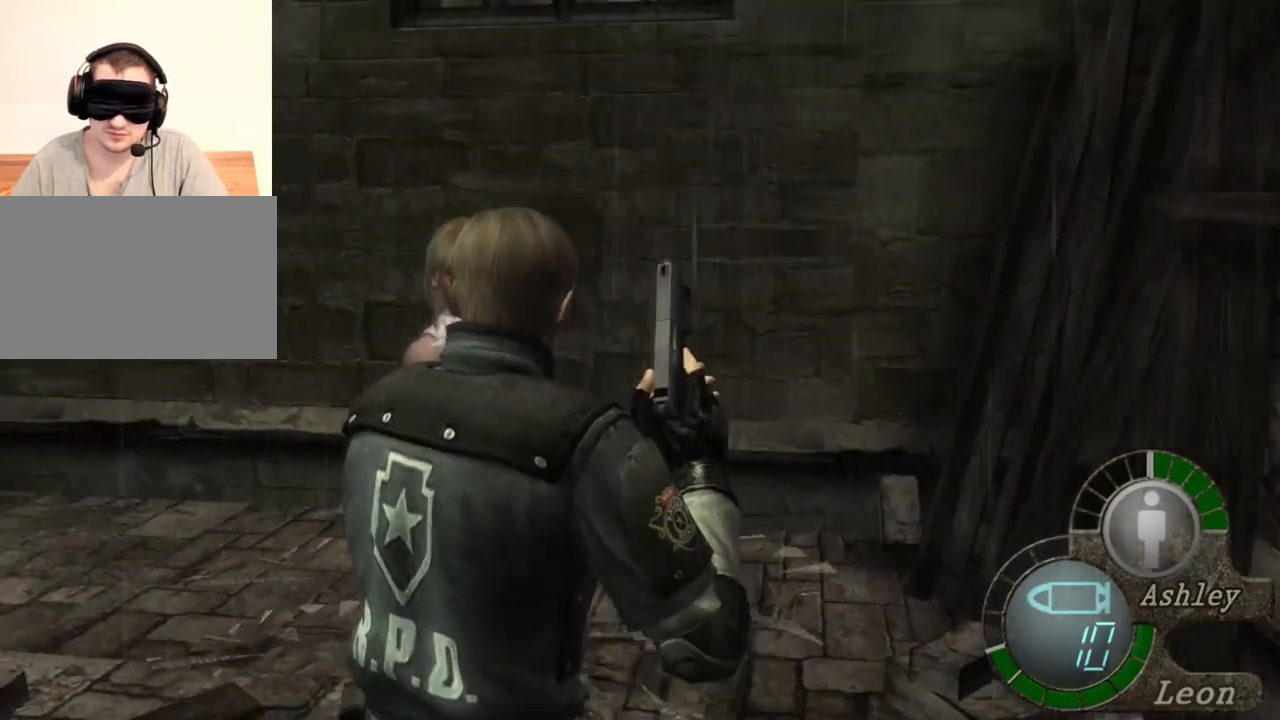
{"keys": ["a", "w"], "mouse": [], "events": [[100, "e", "up"], [167, "a", "up"], [167, "e", "down"], [267, "e", "up"], [367, "a", "down"], [367, "e", "down"], [500, "e", "up"]]}
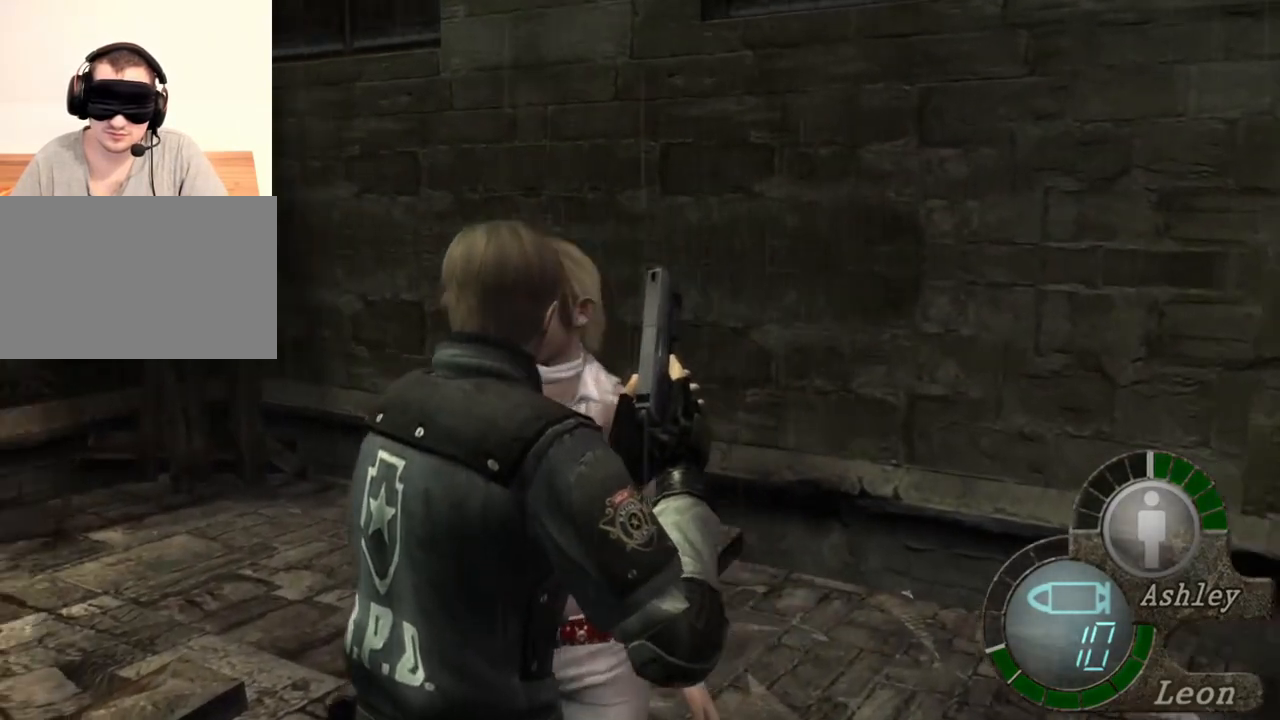
{"keys": ["e", "w"], "mouse": [], "events": [[67, "e", "down"], [133, "a", "up"], [200, "a", "down"], [200, "e", "up"], [300, "e", "down"], [400, "e", "up"], [467, "a", "up"], [467, "e", "down"]]}
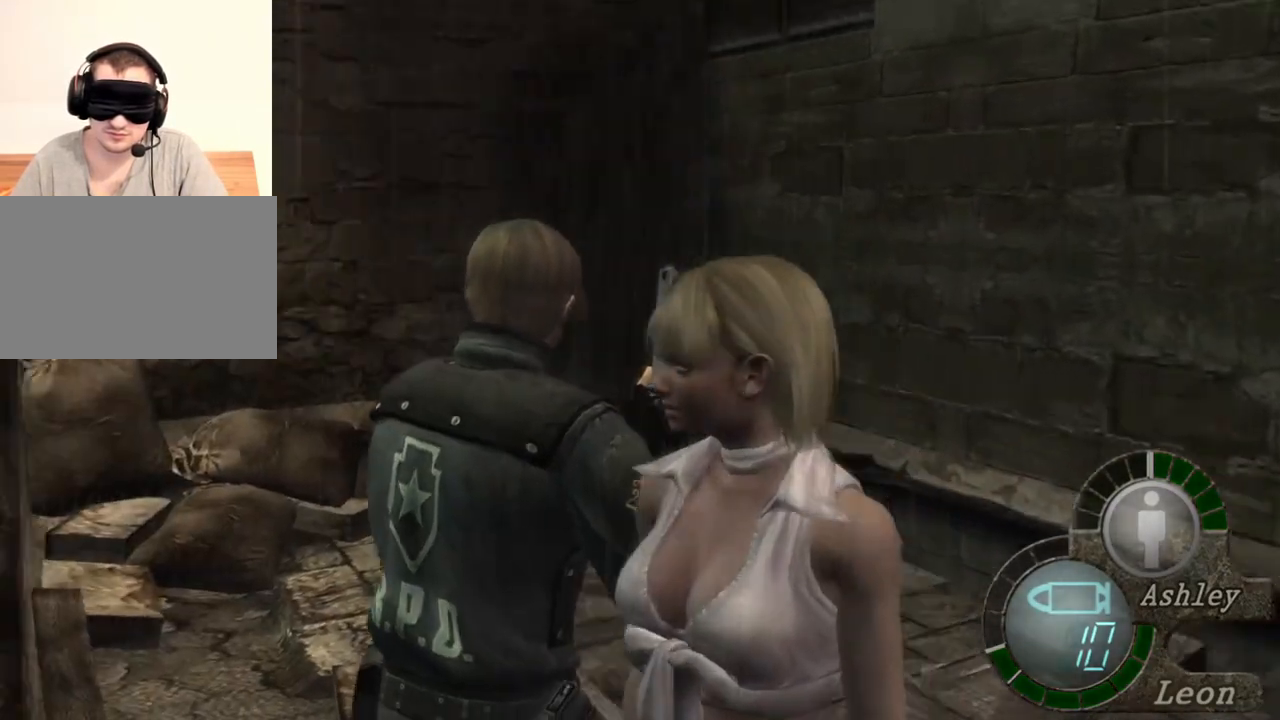
{"keys": ["a", "e", "w"], "mouse": [], "events": [[67, "e", "up"], [100, "e", "down"], [200, "a", "down"], [200, "e", "up"], [267, "e", "down"], [333, "e", "up"], [367, "e", "down"], [433, "a", "up"], [500, "a", "down"]]}
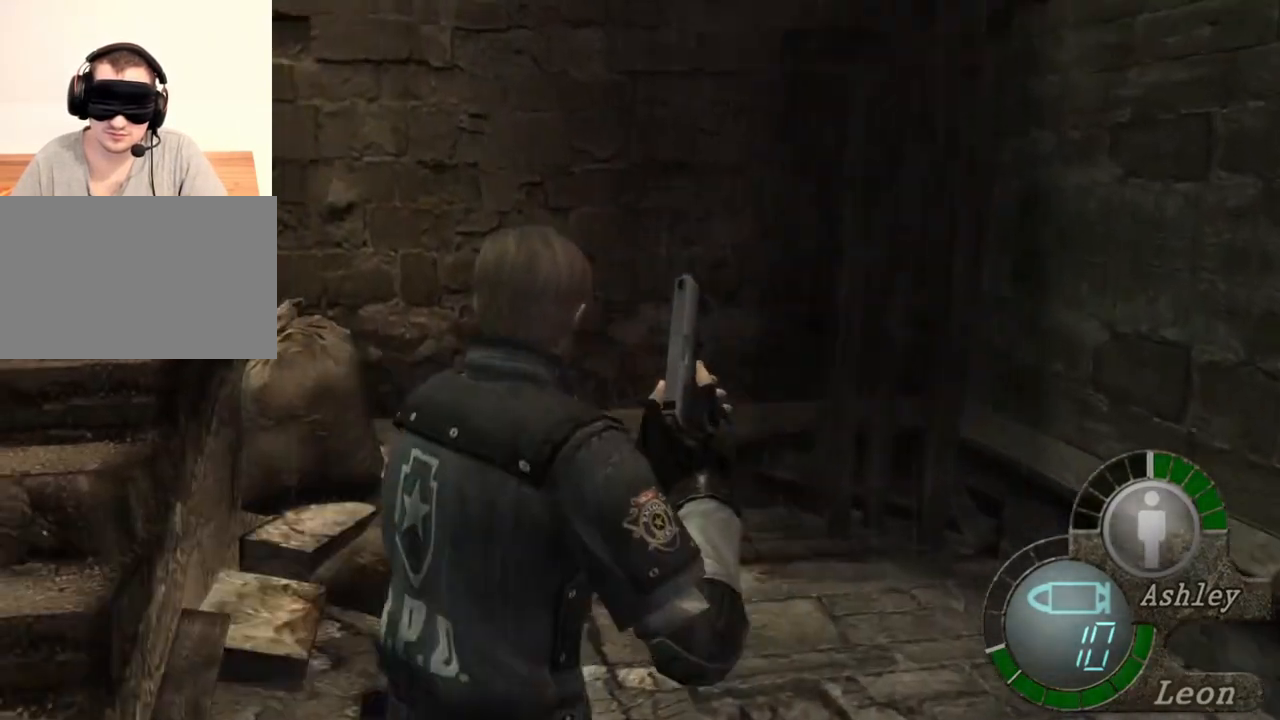
{"keys": ["w"], "mouse": [], "events": [[33, "a", "up"], [33, "e", "up"], [67, "e", "down"], [167, "e", "up"], [200, "e", "down"], [500, "e", "up"]]}
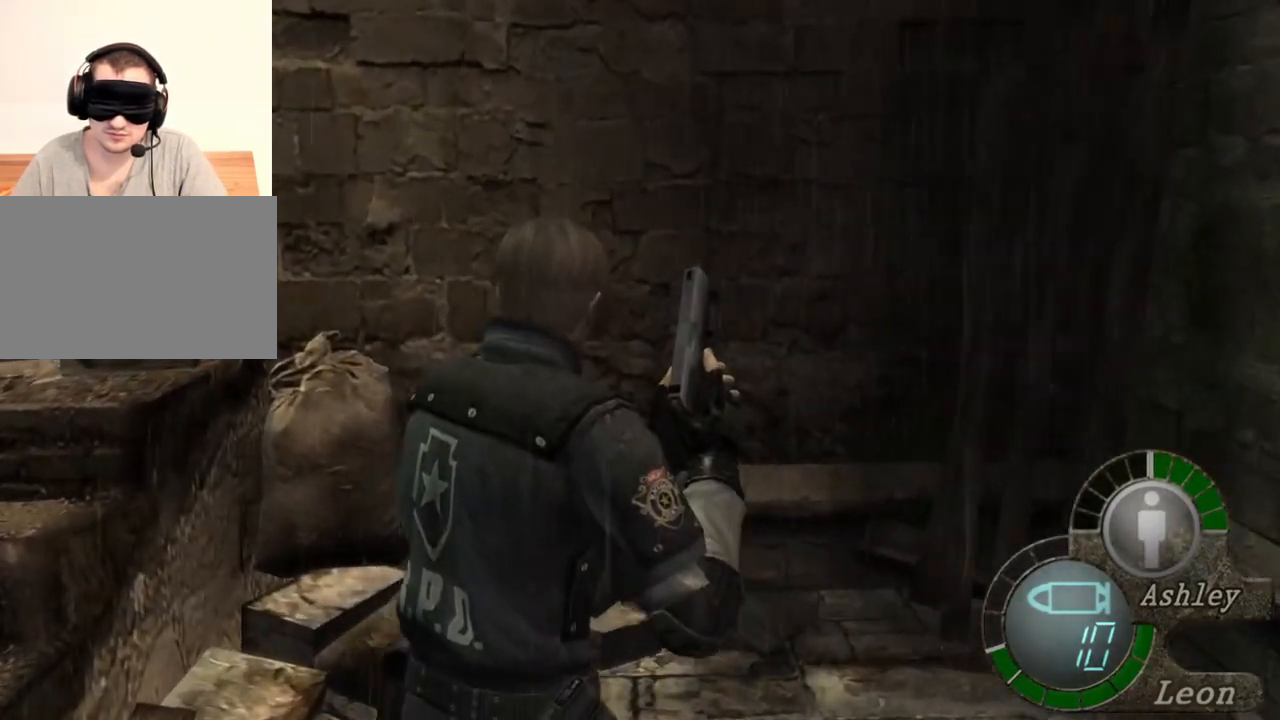
{"keys": [], "mouse": [], "events": [[100, "w", "up"]]}
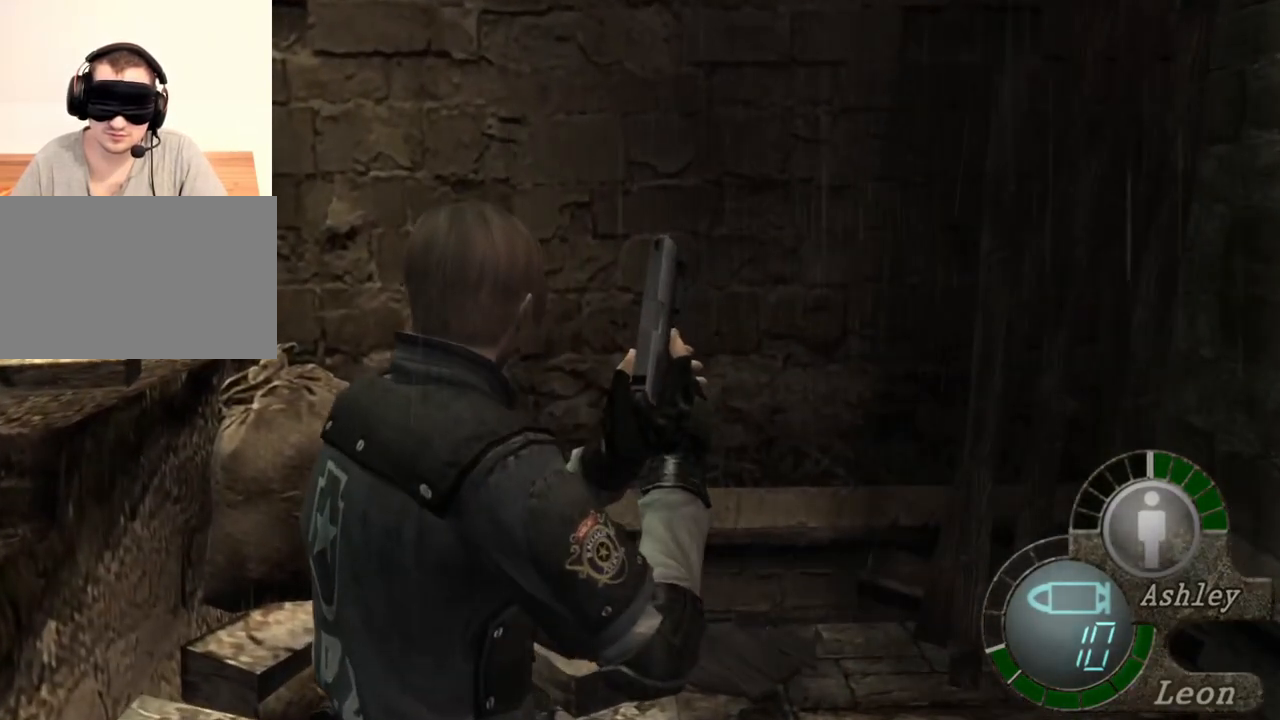
{"keys": [], "mouse": [], "events": []}
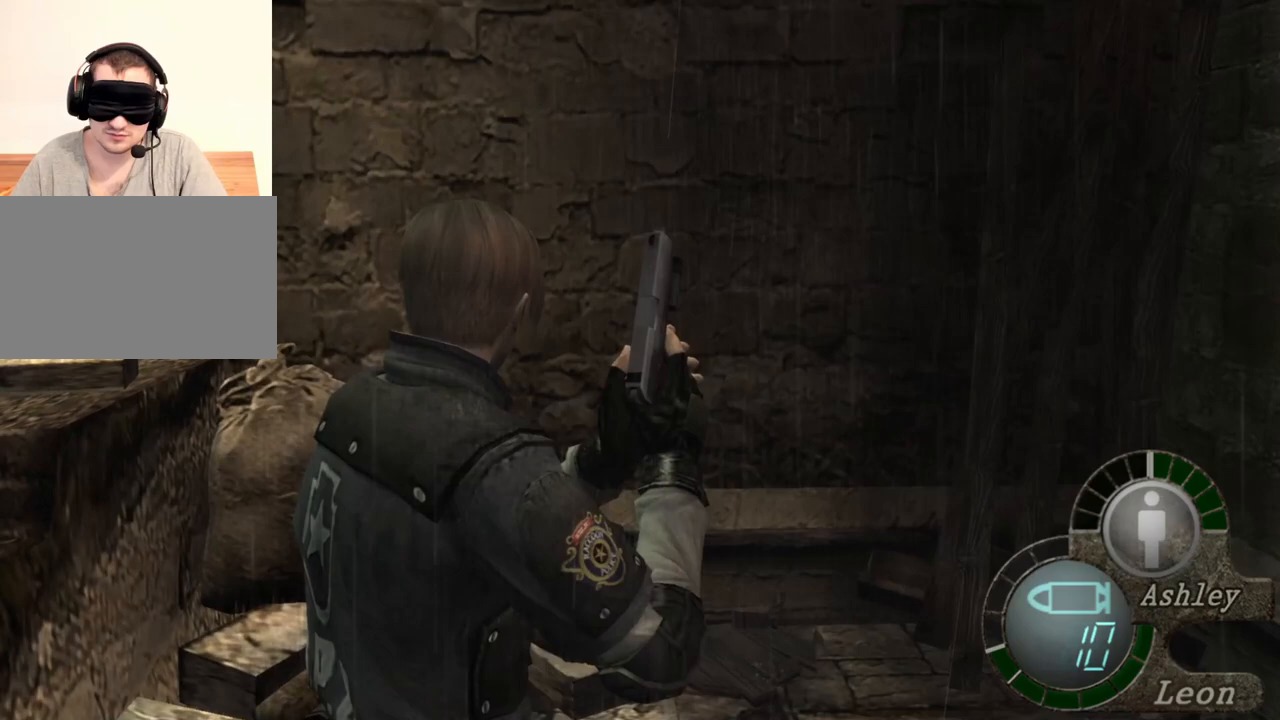
{"keys": [], "mouse": [], "events": []}
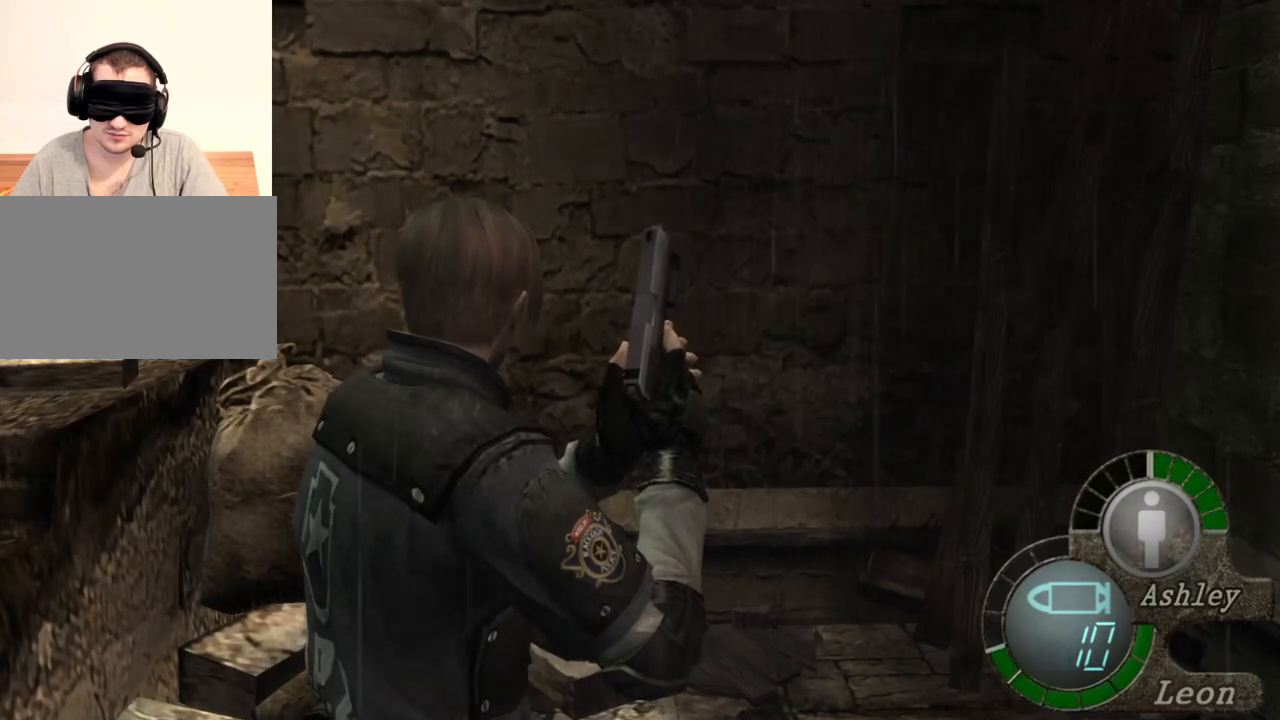
{"keys": ["s"], "mouse": [], "events": [[200, "s", "down"]]}
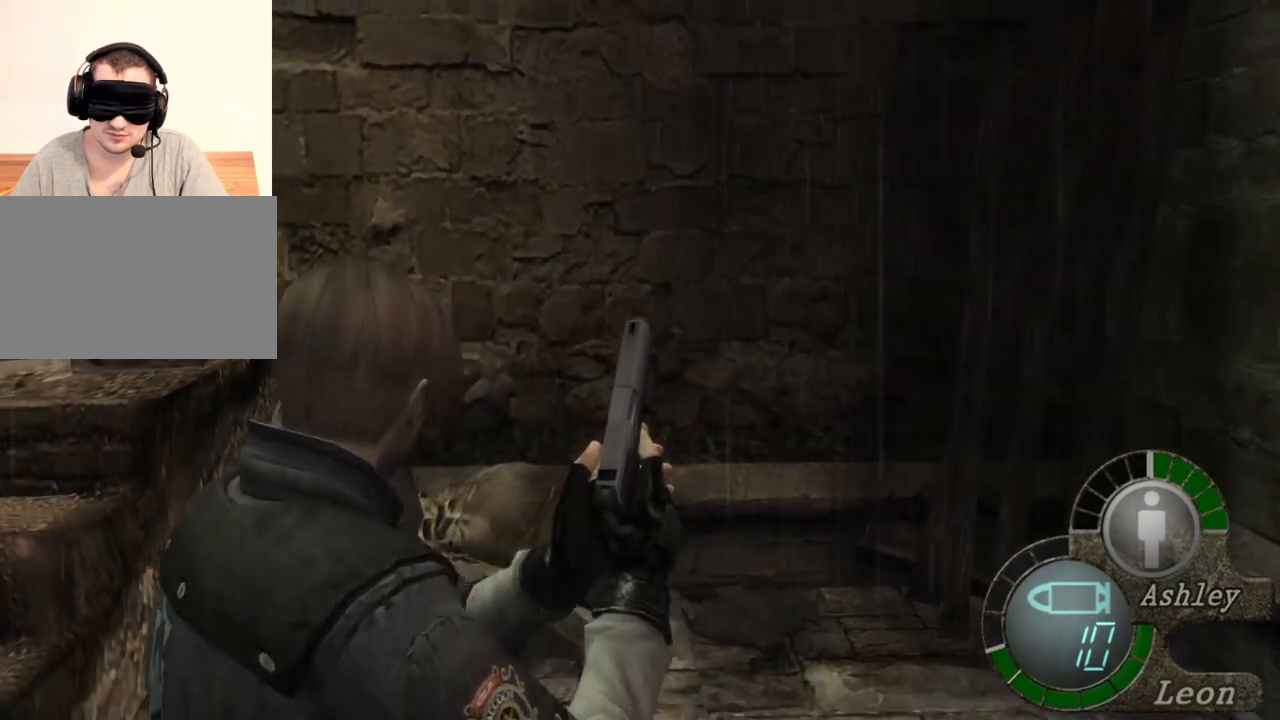
{"keys": ["s"], "mouse": [], "events": []}
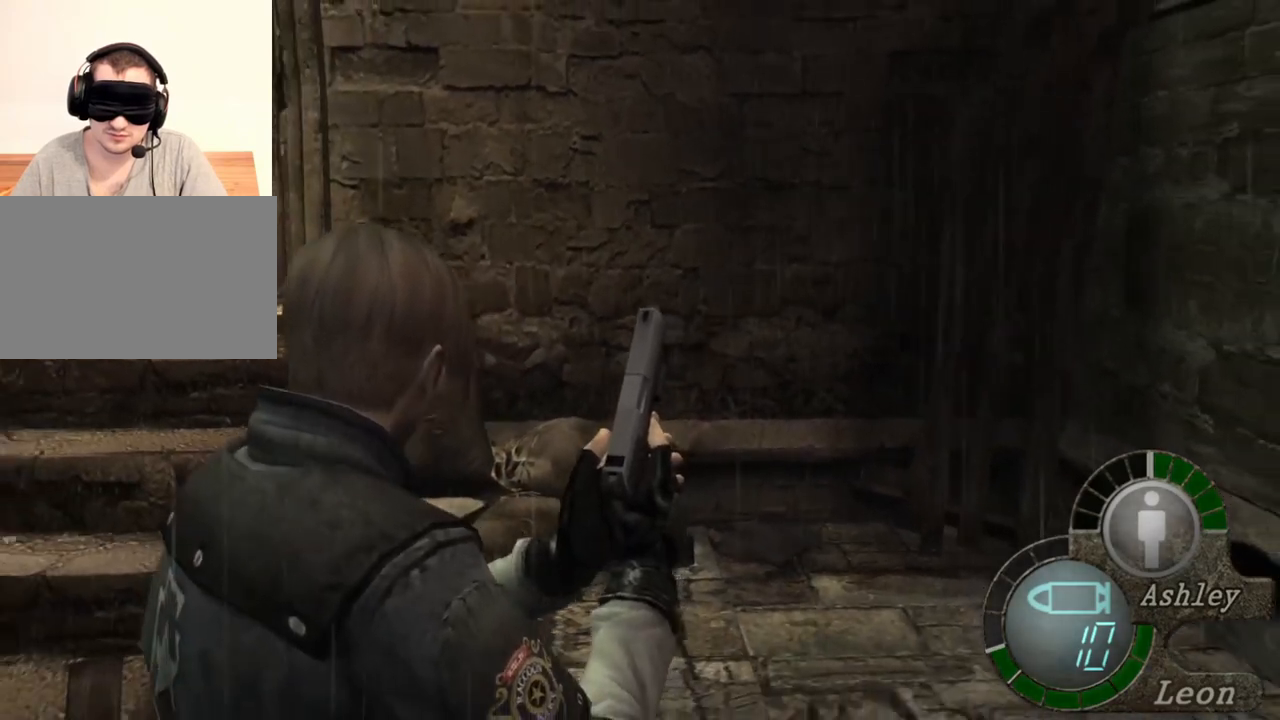
{"keys": ["s"], "mouse": [], "events": []}
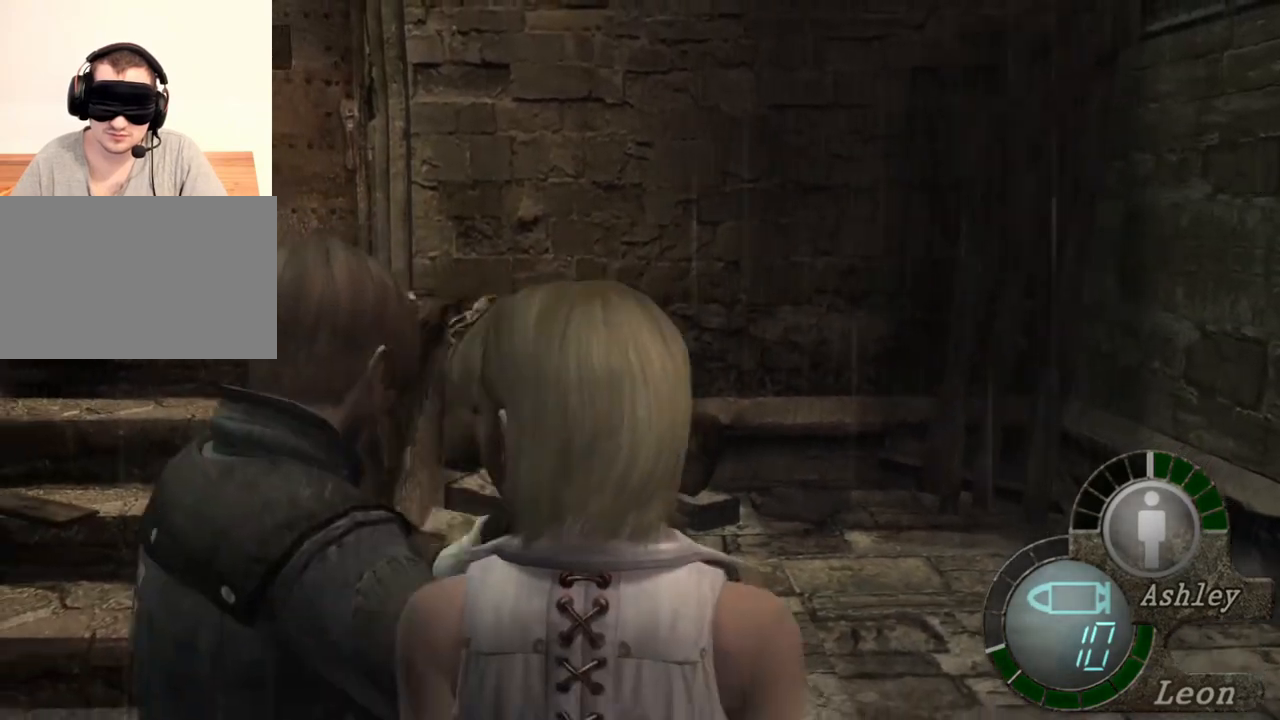
{"keys": [], "mouse": [], "events": [[133, "s", "up"]]}
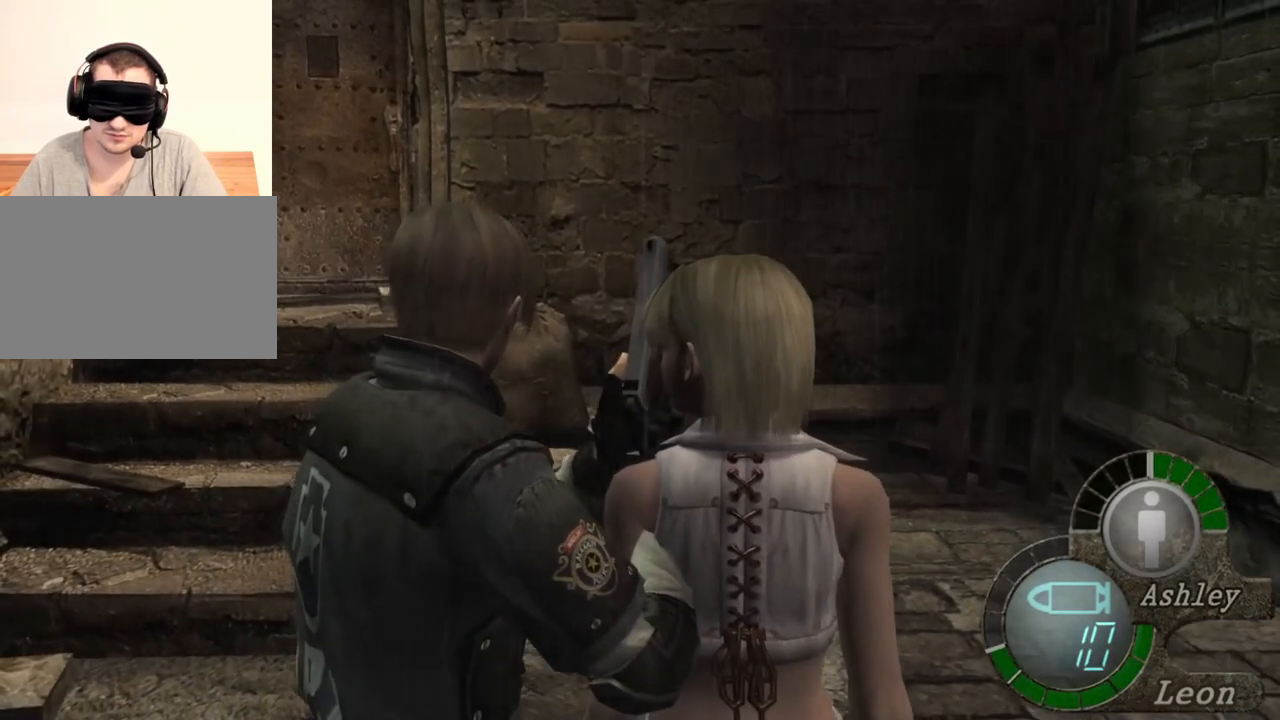
{"keys": ["s"], "mouse": [], "events": [[200, "s", "down"], [333, "s", "up"], [400, "s", "down"]]}
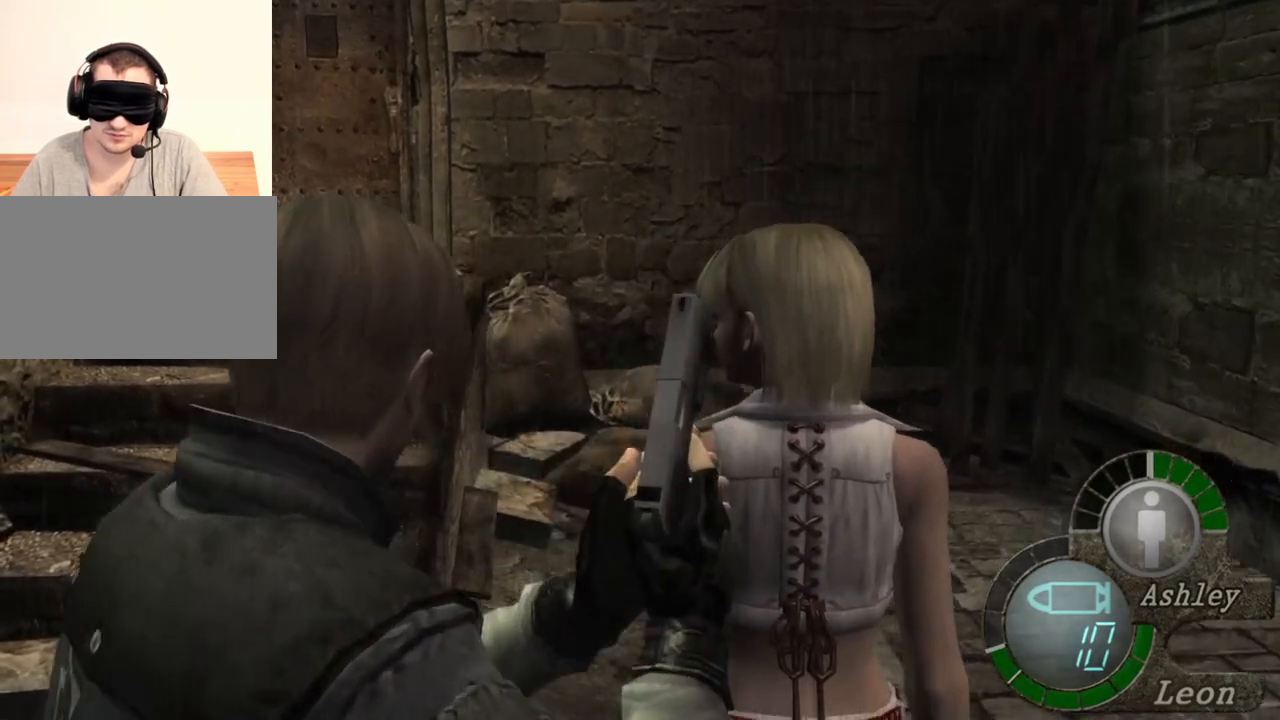
{"keys": [], "mouse": [], "events": [[33, "s", "up"], [67, "s", "down"], [200, "s", "up"], [267, "s", "down"], [400, "s", "up"]]}
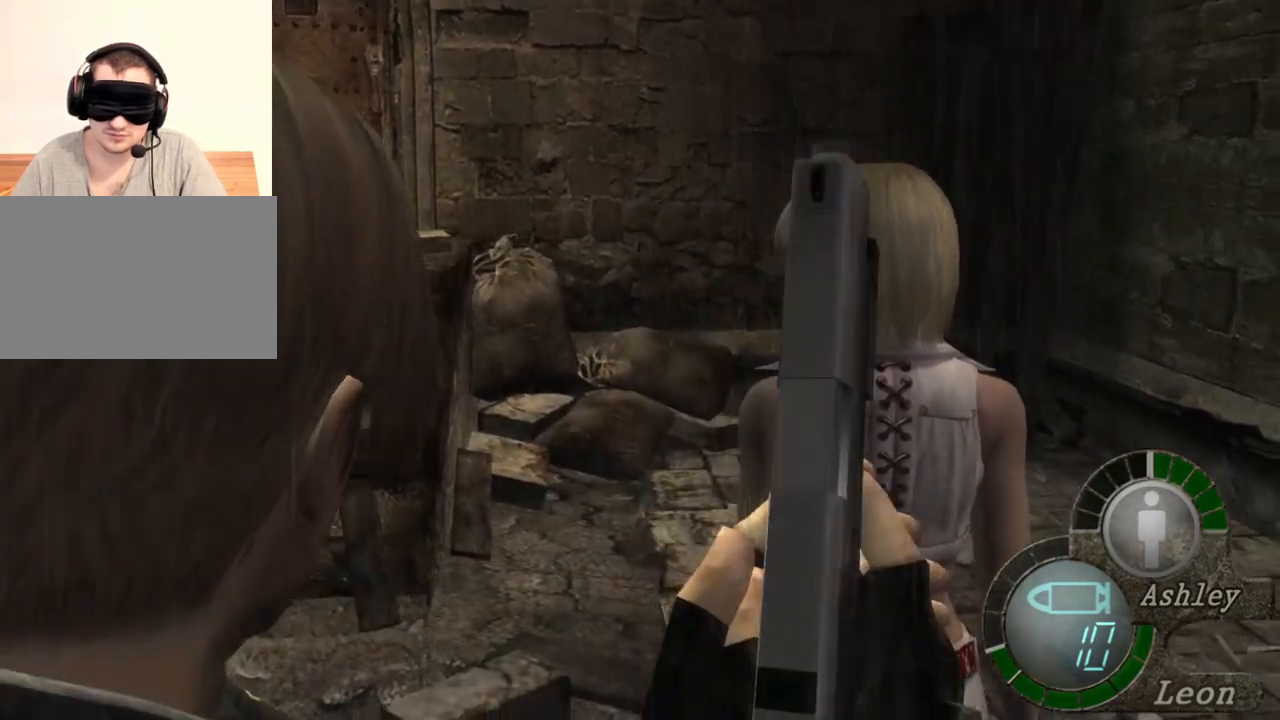
{"keys": [], "mouse": [], "events": []}
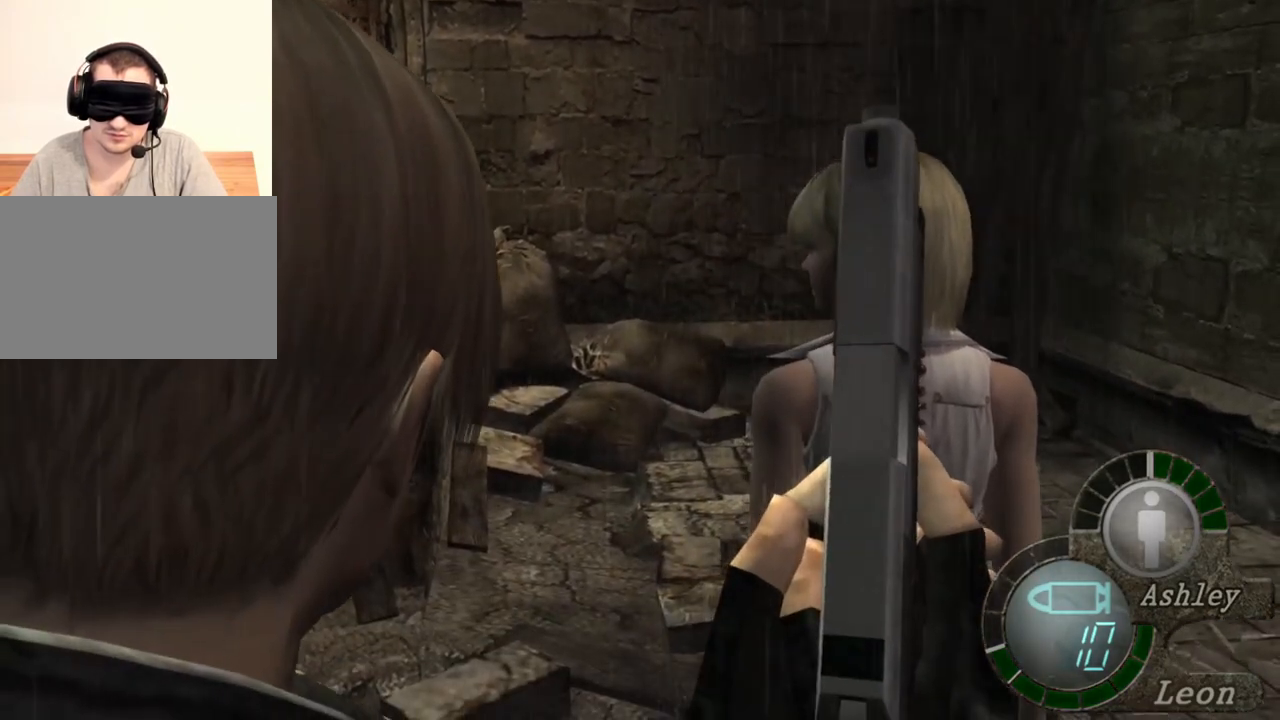
{"keys": [], "mouse": [], "events": []}
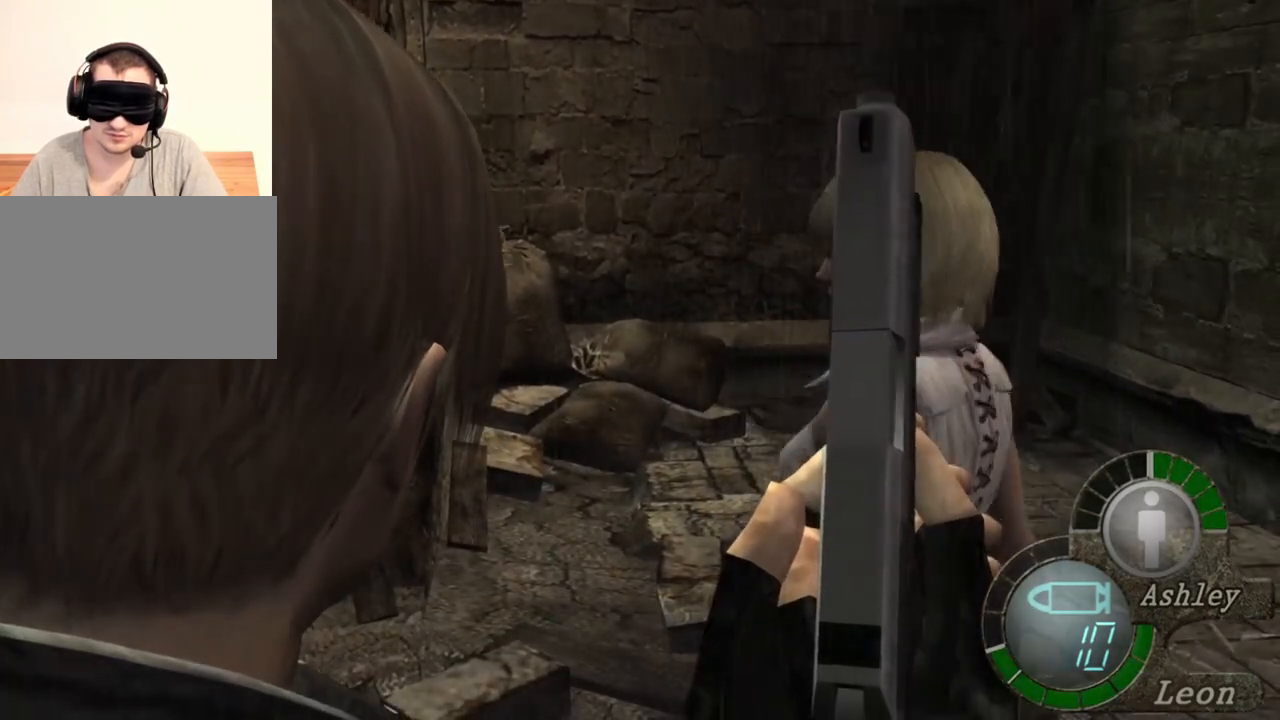
{"keys": ["a"], "mouse": [], "events": [[167, "a", "down"], [333, "a", "up"], [367, "a", "down"]]}
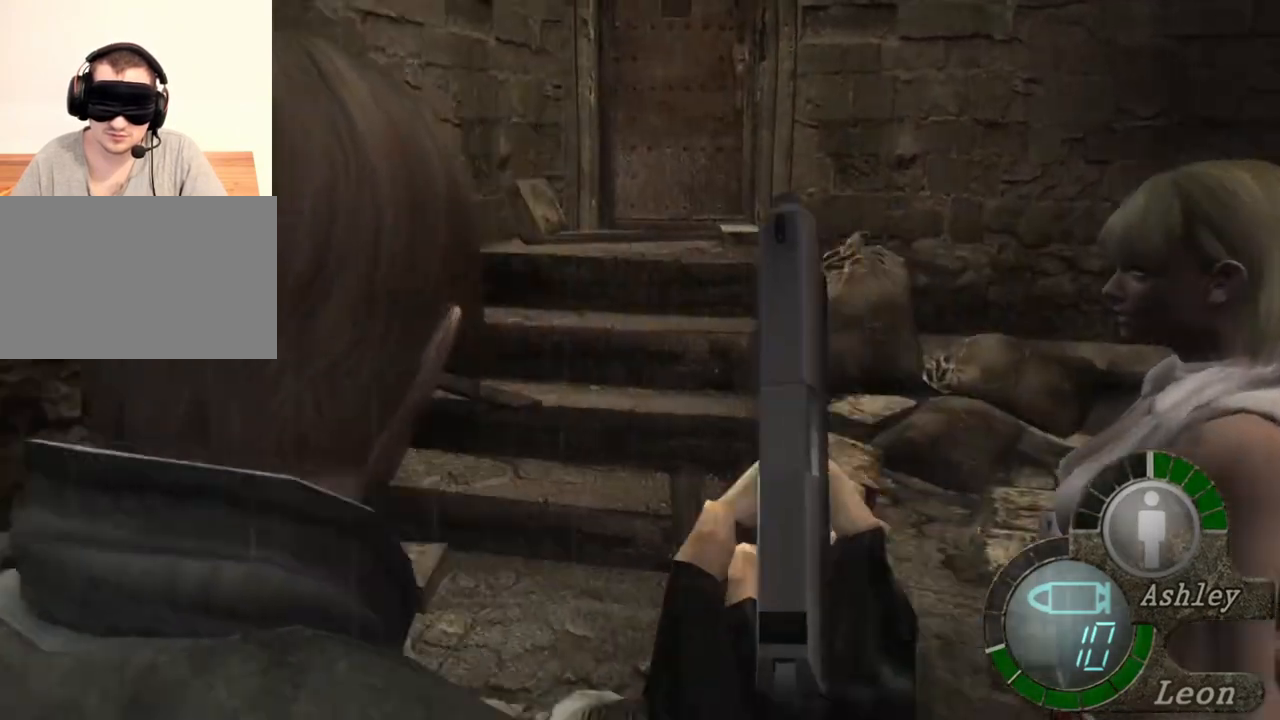
{"keys": [], "mouse": [], "events": [[200, "a", "up"], [333, "a", "down"], [467, "a", "up"]]}
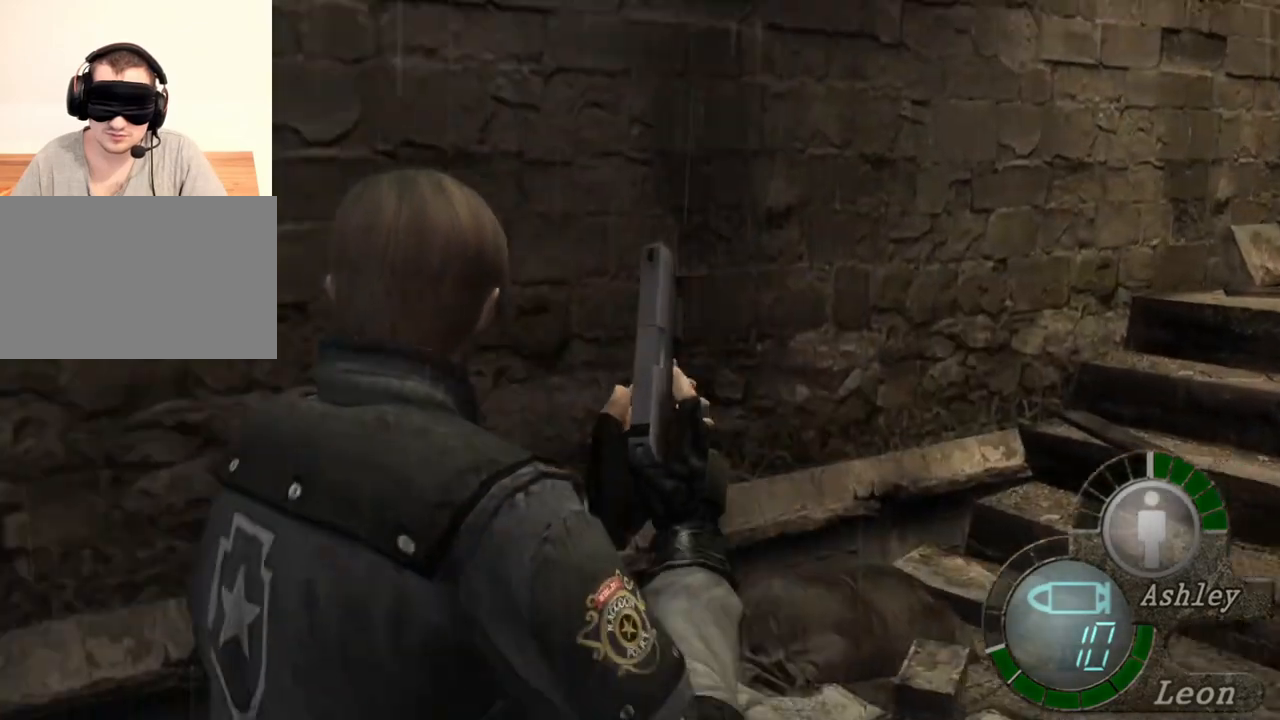
{"keys": [], "mouse": [], "events": [[67, "a", "down"], [200, "a", "up"]]}
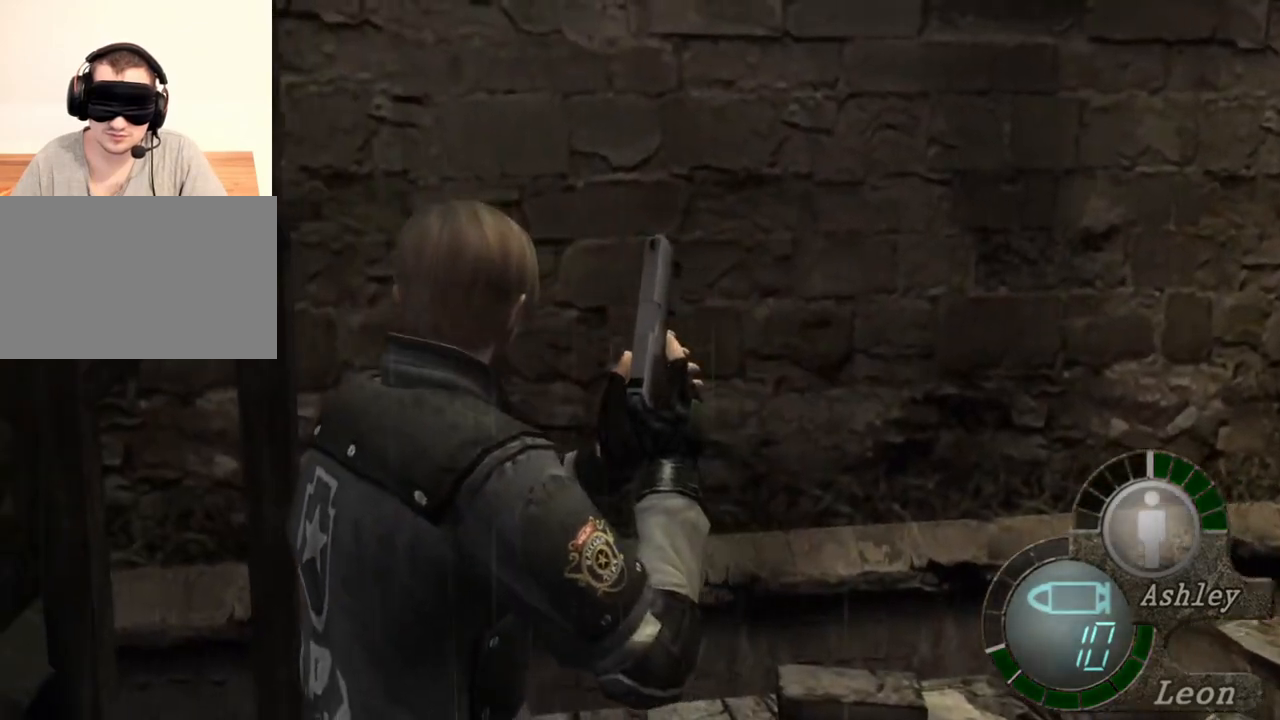
{"keys": [], "mouse": [], "events": []}
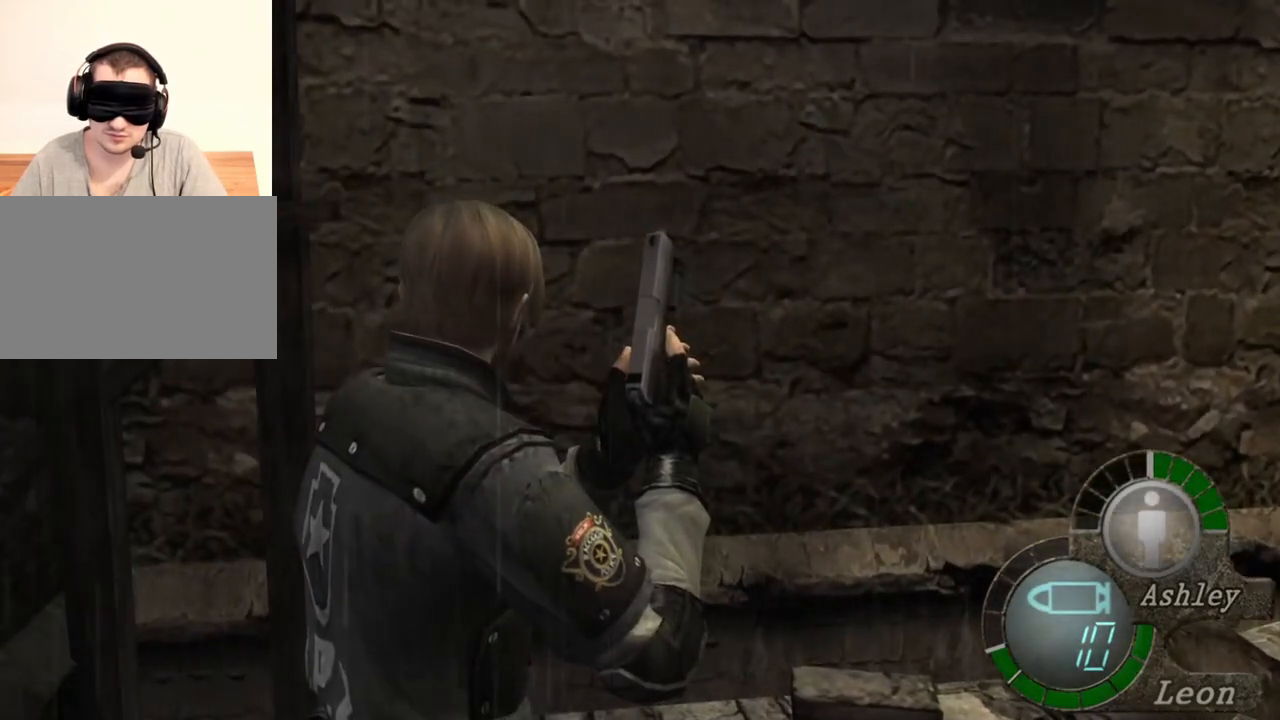
{"keys": [], "mouse": [], "events": []}
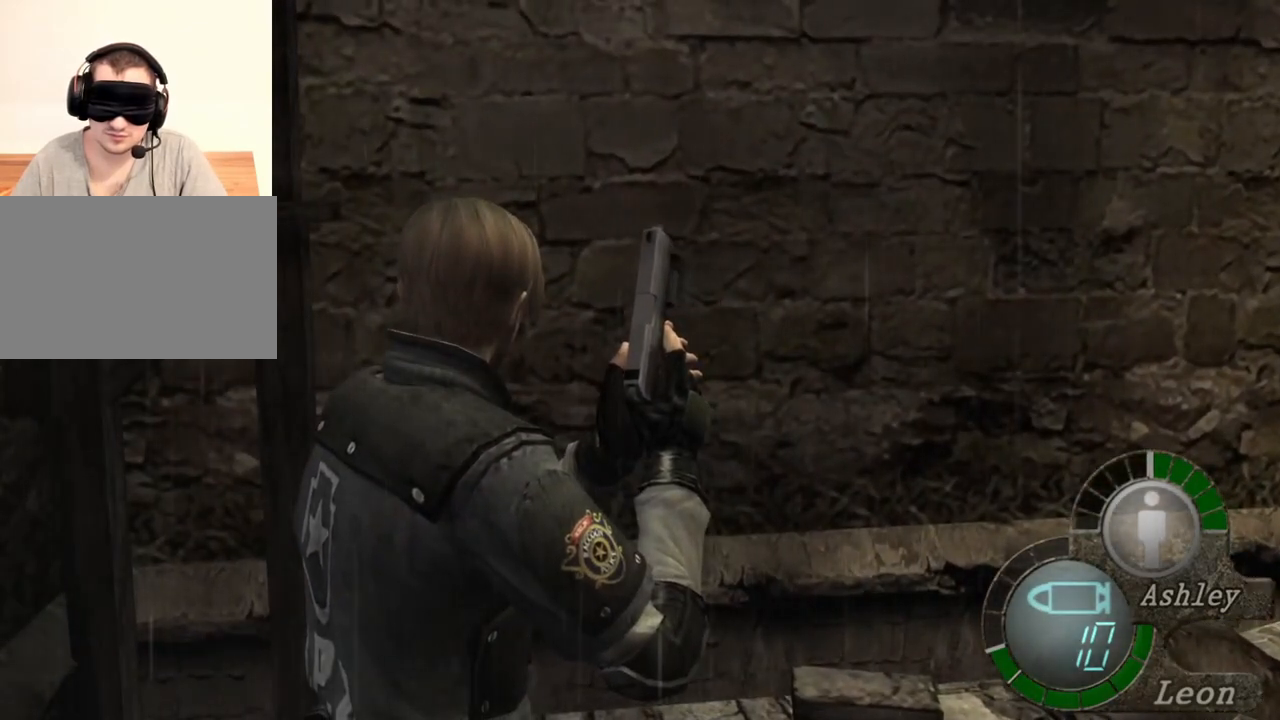
{"keys": [], "mouse": [], "events": []}
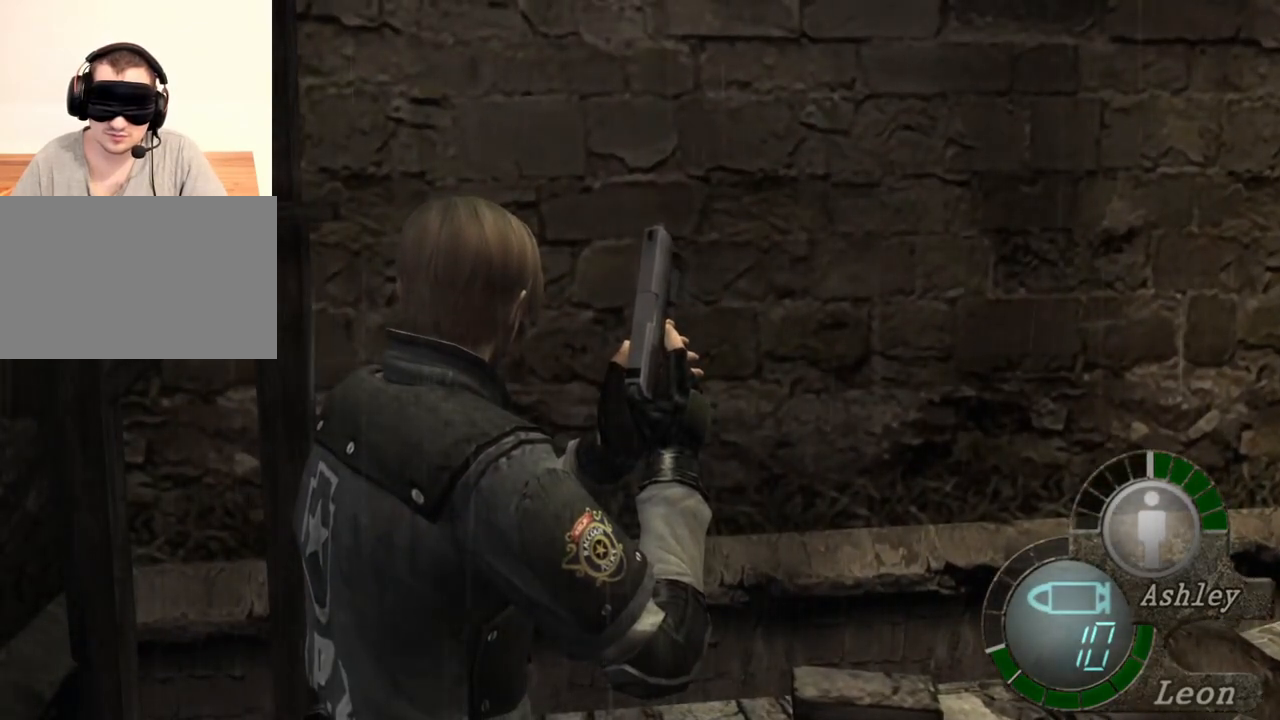
{"keys": [], "mouse": [], "events": []}
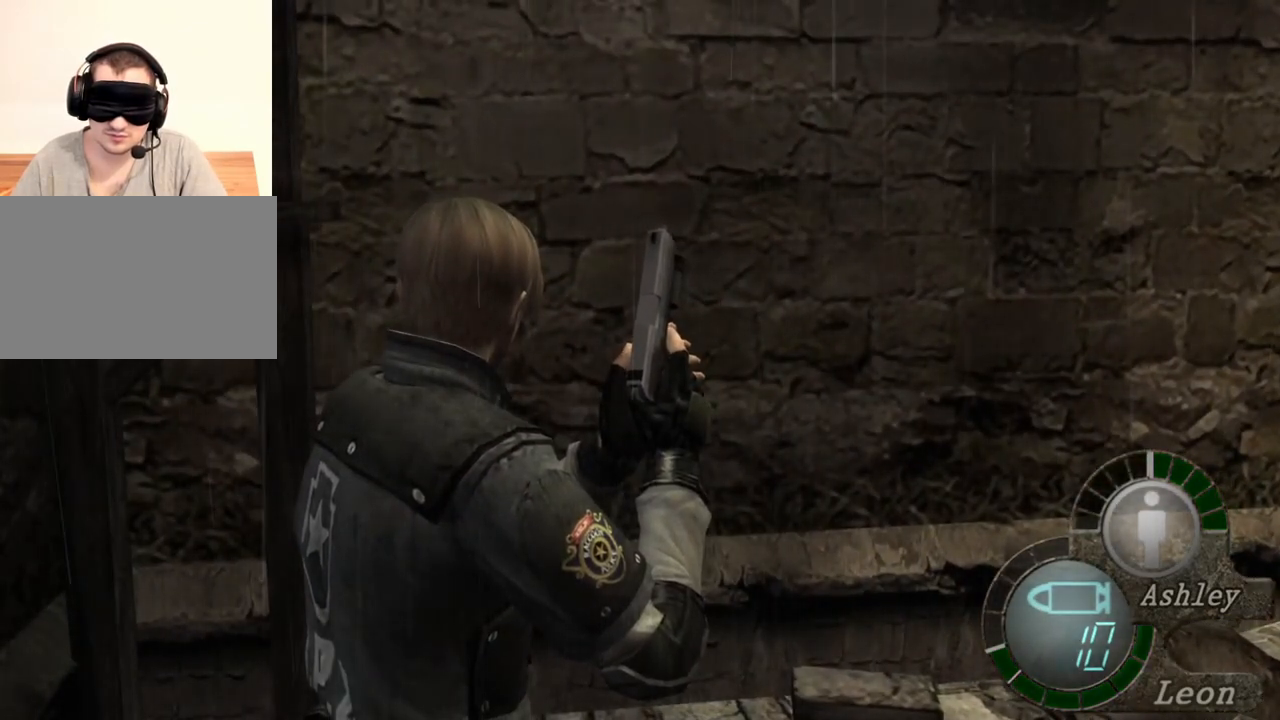
{"keys": [], "mouse": [], "events": []}
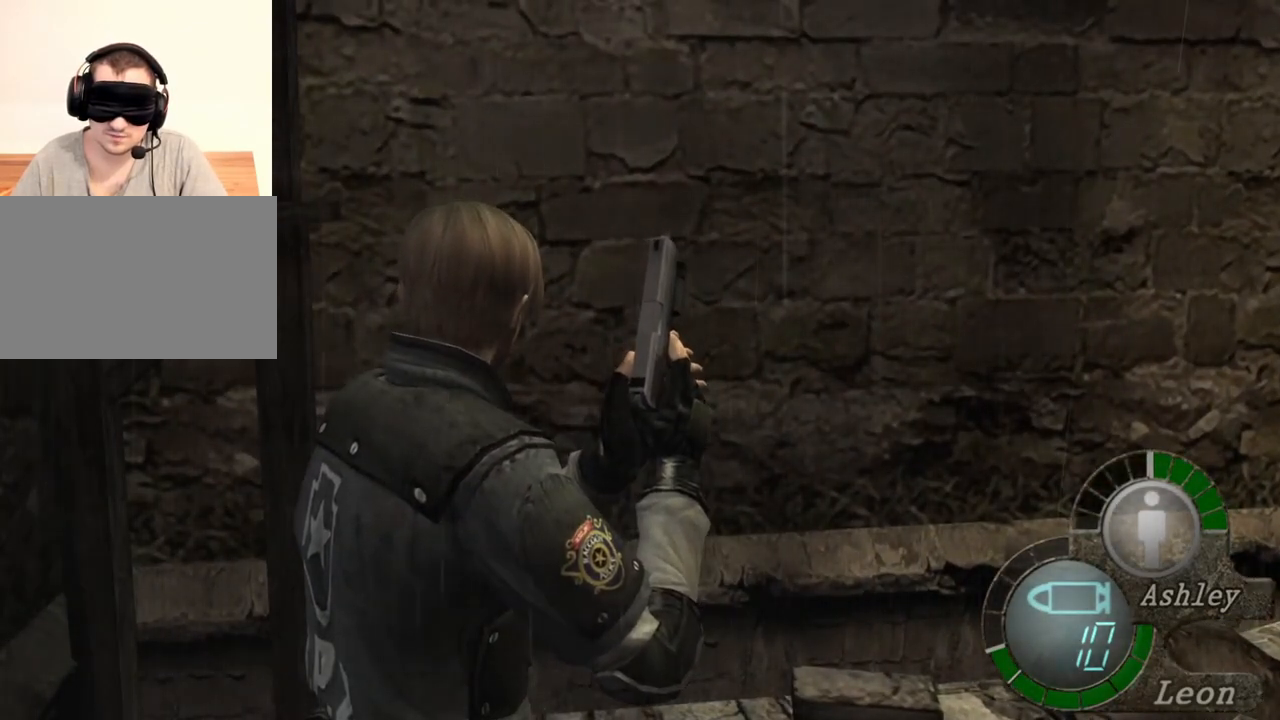
{"keys": [], "mouse": [], "events": []}
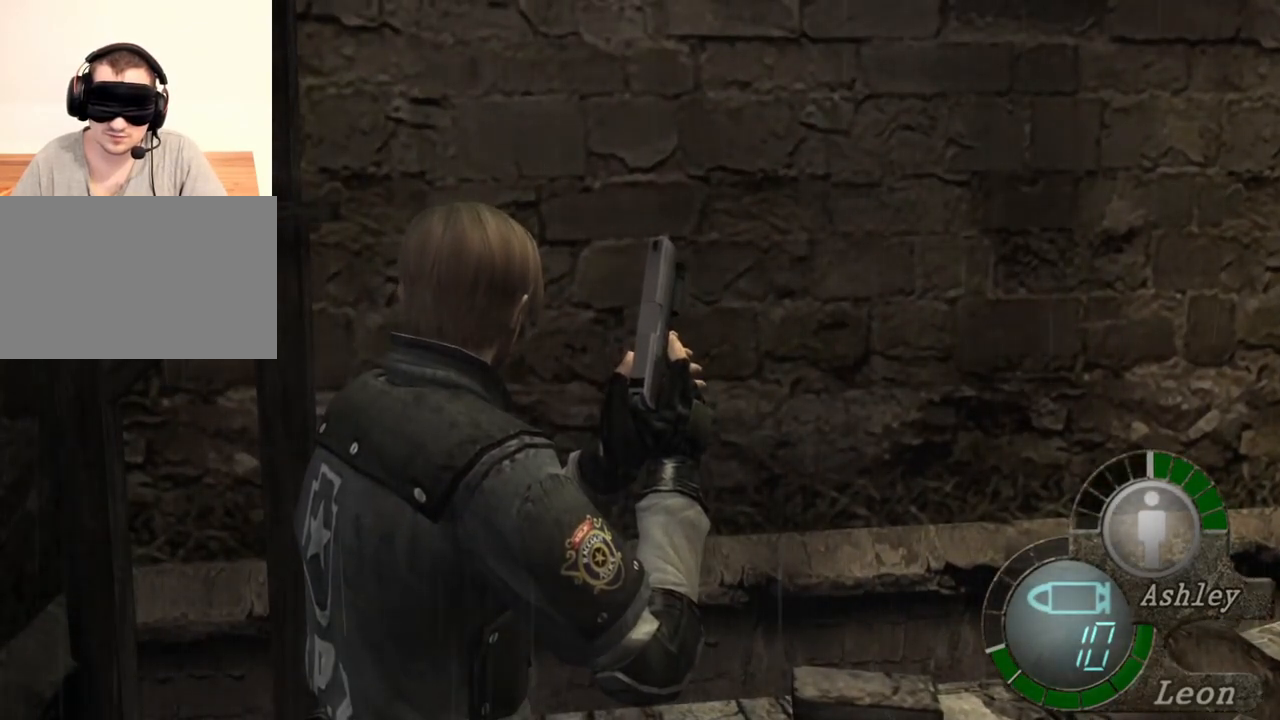
{"keys": [], "mouse": [], "events": []}